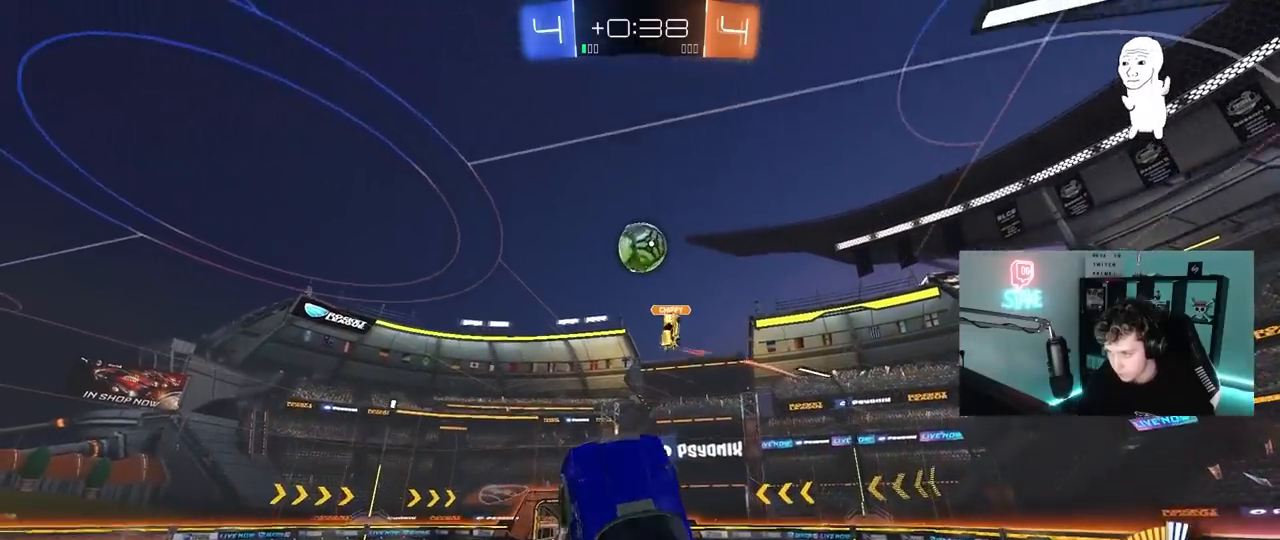
Gameplay with keyboard and mouse; each line is a JSON object with the keys and mouse buttons held at the frame after it. "events" lists presses ("down") and releases ("up") of "1", "2", "3", "4", "5", "a", "alt", "c", "caps_lock", "ctrl", "d", "e", "f", "g", "q", "r", "s", "shift", "space", "t", "tab", "v", "w", "x", "z", "mouse_left", "mouse_wheel" and "mouse_right" between this image and that frame as [ms after this image, input, new state], when the widget could be followed in between. "mouse_left", "mouse_wheel", "mouse_right" = the "left", "wheel", "right" buttons of the "mouse" list. No other keys are recorded. "wheel" means that the mouse wheel is clicked or scrolled. "mouse_move" is the direction in which the mouse moves at that frame (one of eight, or "still"), when it could be read.
{"keys": ["a", "d", "w"], "mouse": ["left"], "mouse_move": "still", "events": [[33, "a", "down"], [33, "d", "up"], [83, "a", "up"], [83, "w", "up"], [183, "a", "down"], [183, "d", "down"], [183, "w", "down"], [233, "a", "up"], [283, "a", "down"], [283, "d", "up"], [317, "w", "up"], [417, "d", "down"], [417, "w", "down"], [467, "a", "up"], [500, "a", "down"]]}
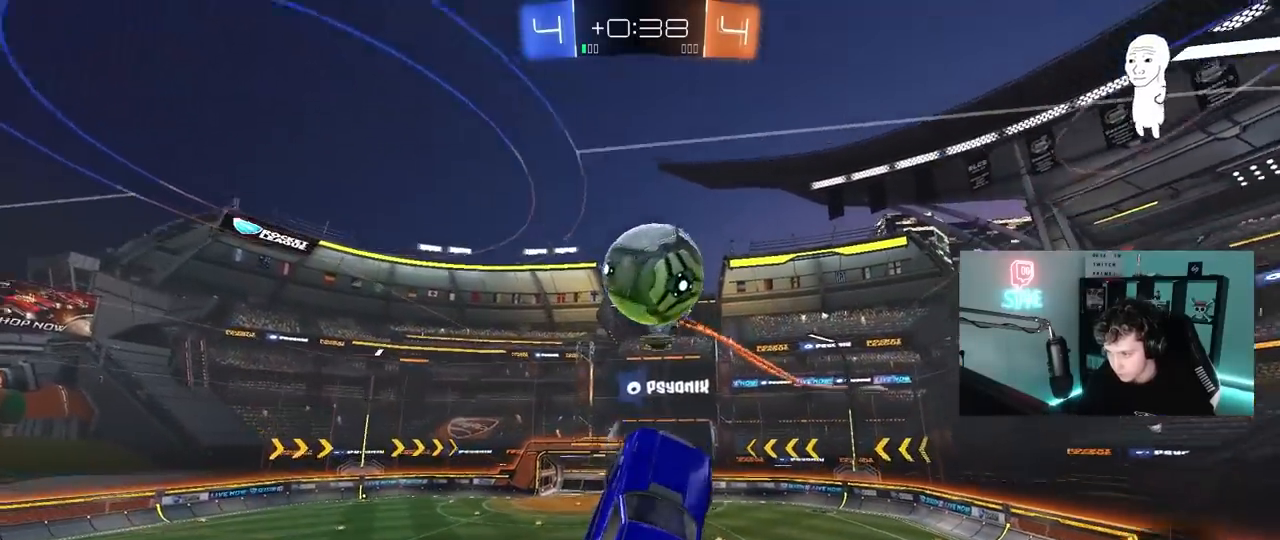
{"keys": ["d", "s", "shift"], "mouse": [], "mouse_move": "up", "events": [[50, "a", "up"], [100, "d", "up"], [100, "w", "up"], [150, "d", "down"], [150, "w", "down"], [250, "shift", "down"], [300, "w", "up"], [333, "mouse_left", "up"], [383, "s", "down"]]}
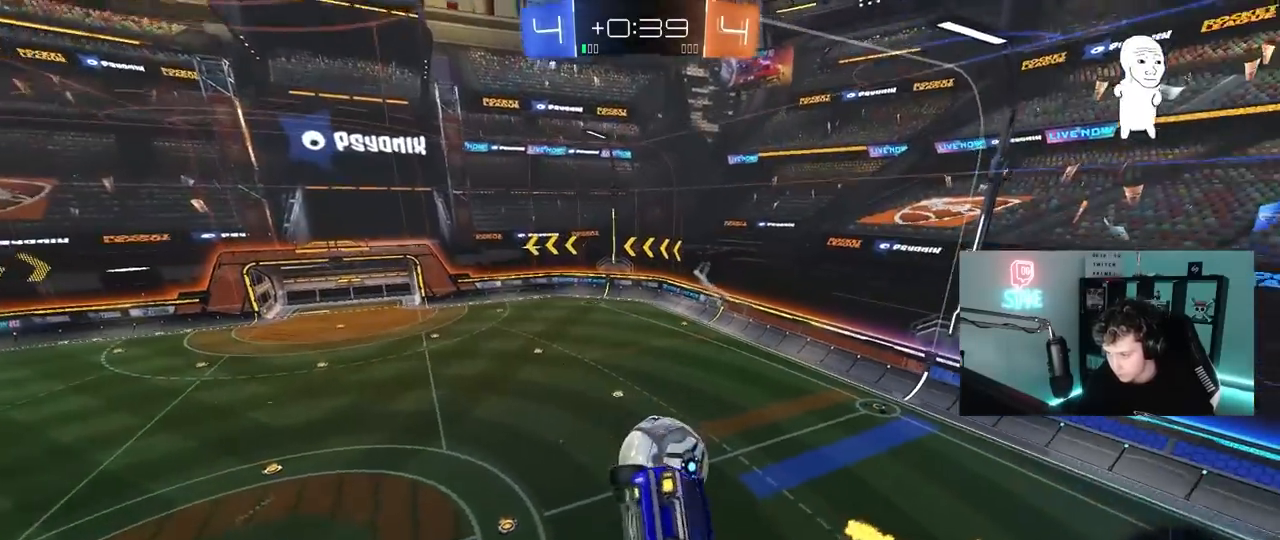
{"keys": ["d"], "mouse": ["left"], "mouse_move": "still", "events": [[250, "s", "up"], [300, "d", "up"], [300, "mouse_left", "down"], [350, "a", "down"], [350, "shift", "up"], [400, "a", "up"], [400, "d", "down"]]}
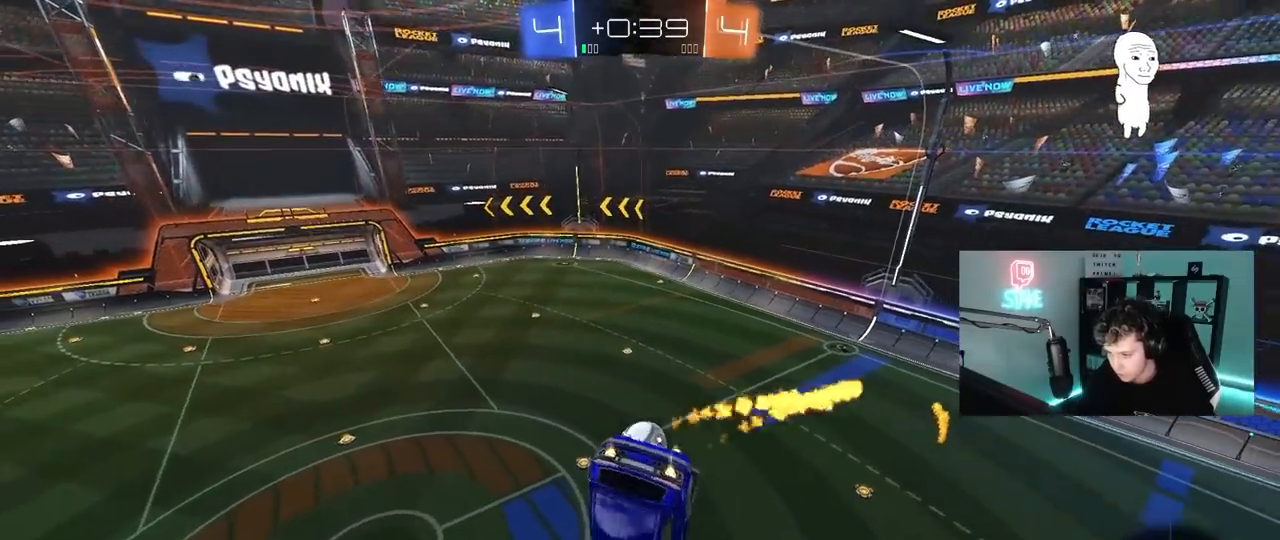
{"keys": [], "mouse": [], "mouse_move": "still", "events": [[83, "s", "down"], [83, "shift", "down"], [133, "a", "down"], [183, "a", "up"], [183, "d", "up"], [233, "s", "up"], [233, "shift", "up"], [367, "a", "down"], [367, "mouse_left", "up"], [467, "a", "up"]]}
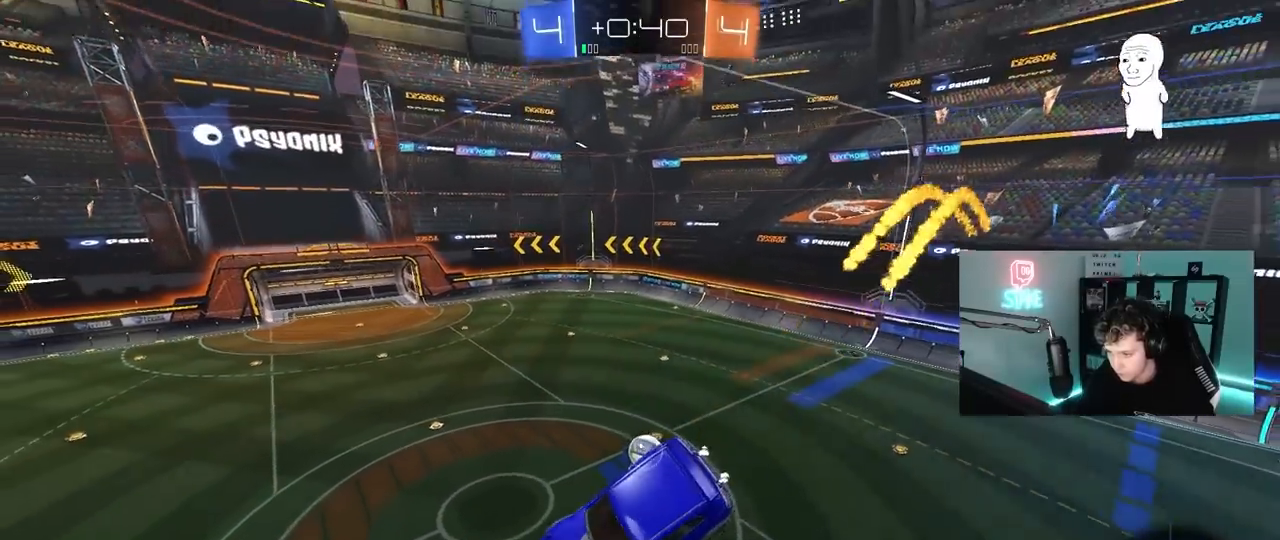
{"keys": [], "mouse": ["left"], "mouse_move": "still", "events": [[433, "mouse_left", "down"]]}
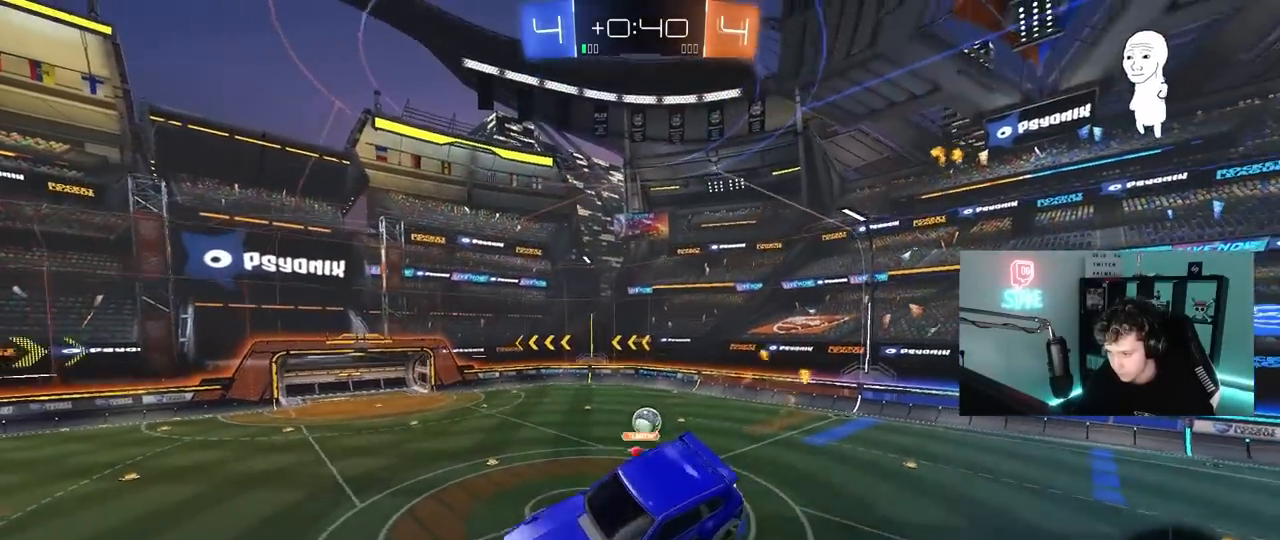
{"keys": ["w"], "mouse": ["left"], "mouse_move": "still", "events": [[17, "s", "down"], [167, "s", "up"], [217, "shift", "down"], [300, "shift", "up"], [350, "space", "down"], [450, "w", "down"], [500, "space", "up"]]}
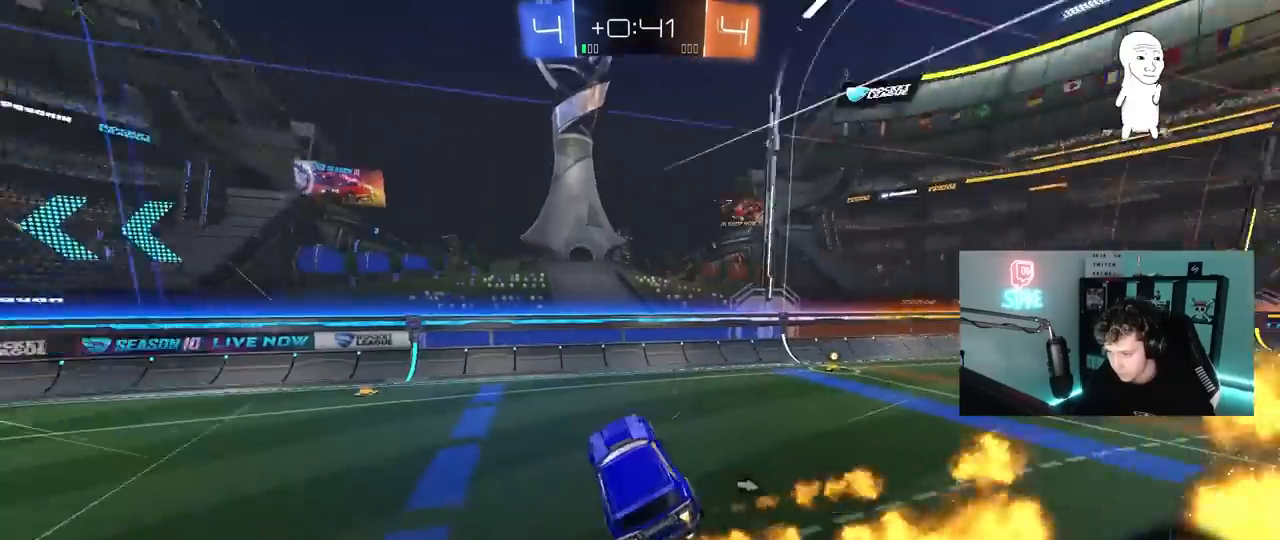
{"keys": ["d", "w"], "mouse": ["left"], "mouse_move": "still", "events": [[33, "d", "down"], [183, "mouse_left", "up"], [183, "shift", "down"], [283, "shift", "up"], [317, "mouse_left", "down"]]}
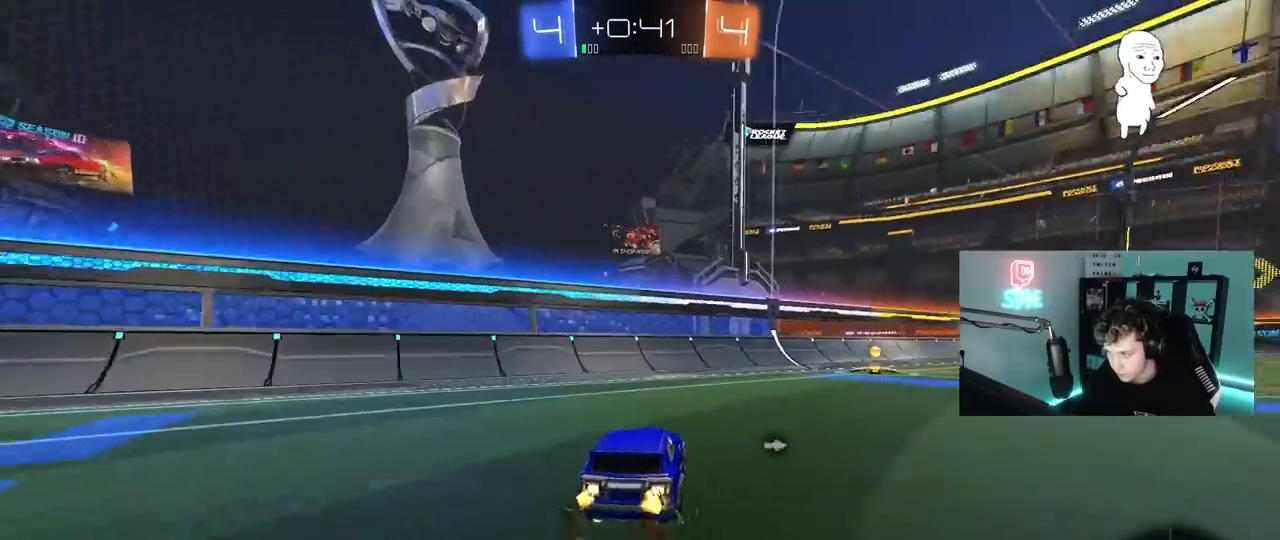
{"keys": ["d", "w"], "mouse": ["left"], "mouse_move": "still", "events": [[50, "space", "down"], [200, "d", "up"], [233, "space", "up"], [333, "d", "down"], [433, "shift", "down"], [483, "shift", "up"]]}
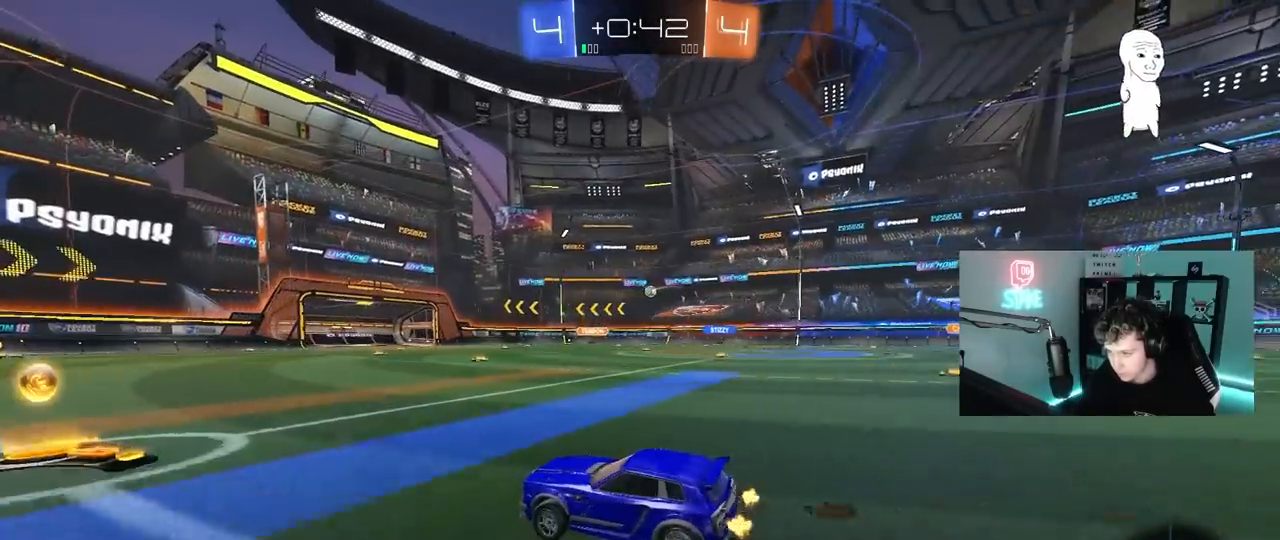
{"keys": ["d", "w"], "mouse": ["left"], "mouse_move": "still", "events": [[67, "d", "up"], [217, "d", "down"], [300, "shift", "down"], [350, "shift", "up"]]}
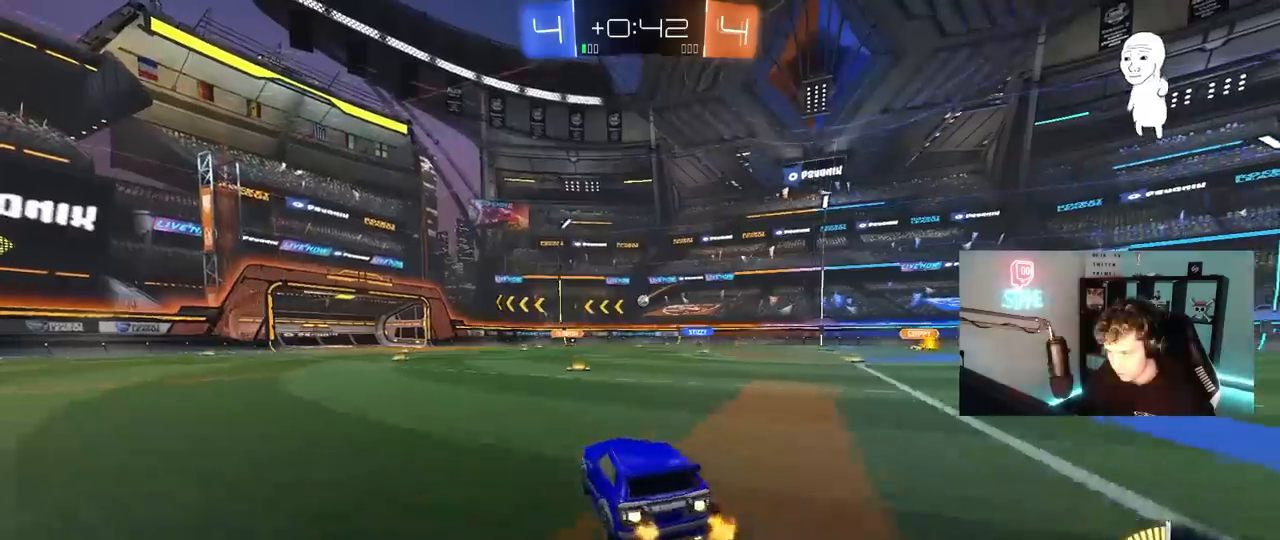
{"keys": ["w"], "mouse": ["left"], "mouse_move": "still", "events": [[33, "d", "up"], [183, "mouse_left", "up"], [317, "d", "down"], [467, "d", "up"], [467, "mouse_left", "down"]]}
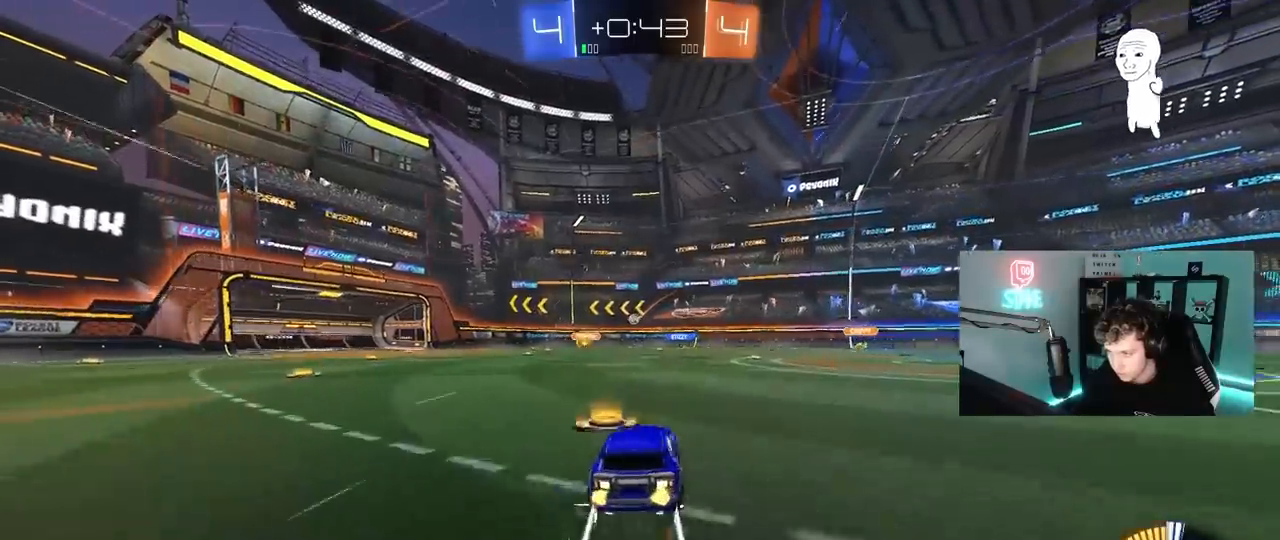
{"keys": ["w"], "mouse": [], "mouse_move": "still", "events": [[100, "d", "down"], [150, "mouse_left", "up"], [333, "d", "up"]]}
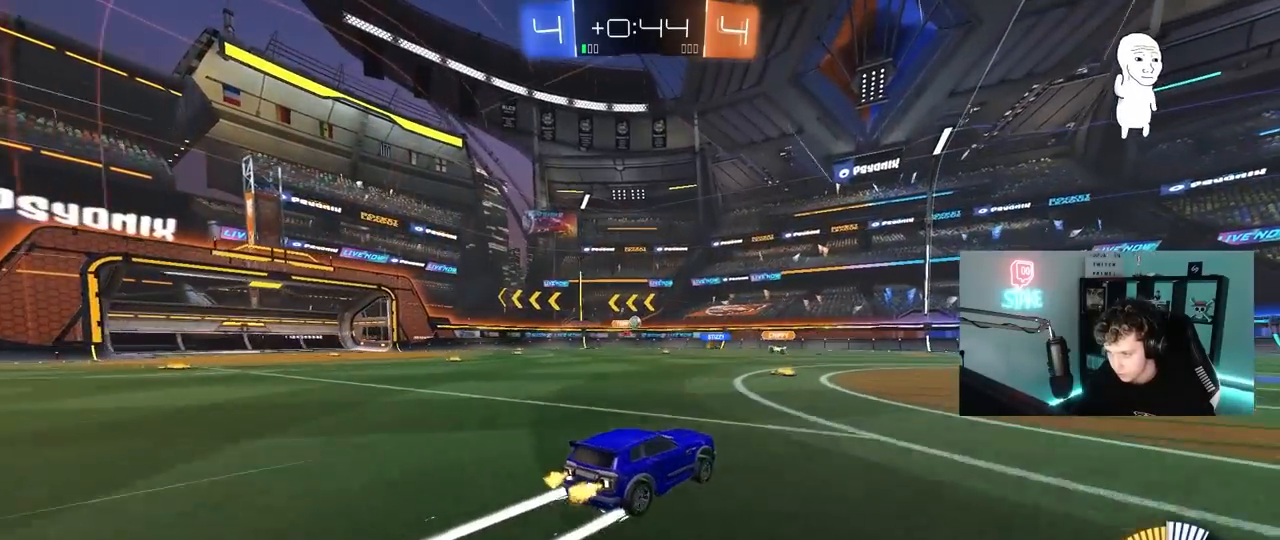
{"keys": ["a", "shift", "w"], "mouse": [], "mouse_move": "still", "events": [[117, "d", "down"], [217, "d", "up"], [350, "d", "down"], [400, "a", "down"], [400, "shift", "down"], [450, "d", "up"]]}
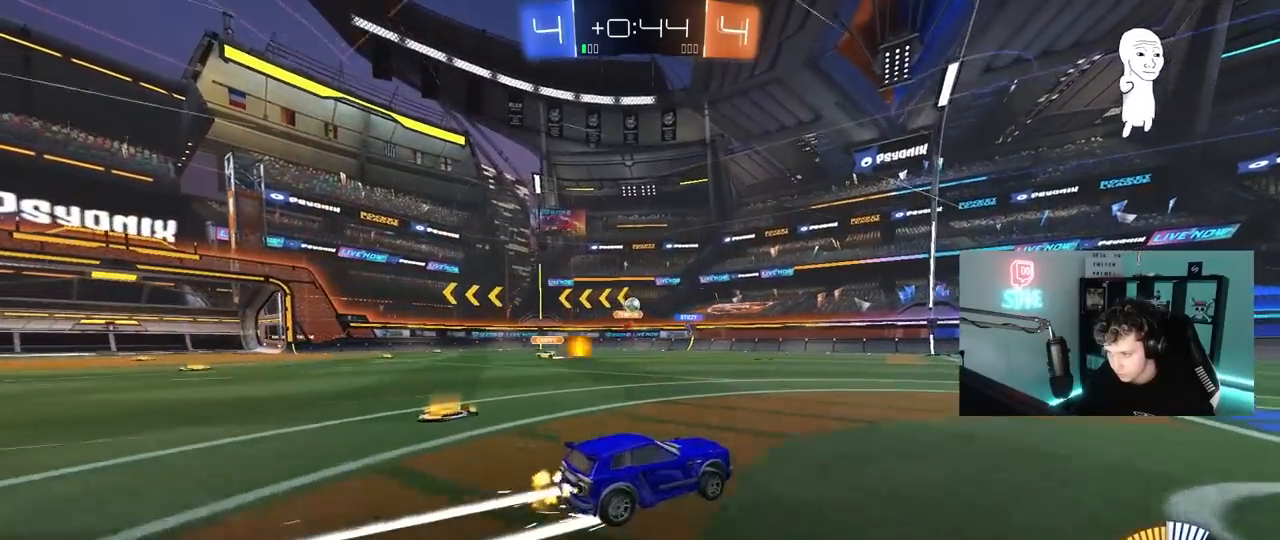
{"keys": ["a", "w"], "mouse": [], "mouse_move": "still", "events": [[33, "shift", "up"], [317, "w", "up"], [500, "w", "down"]]}
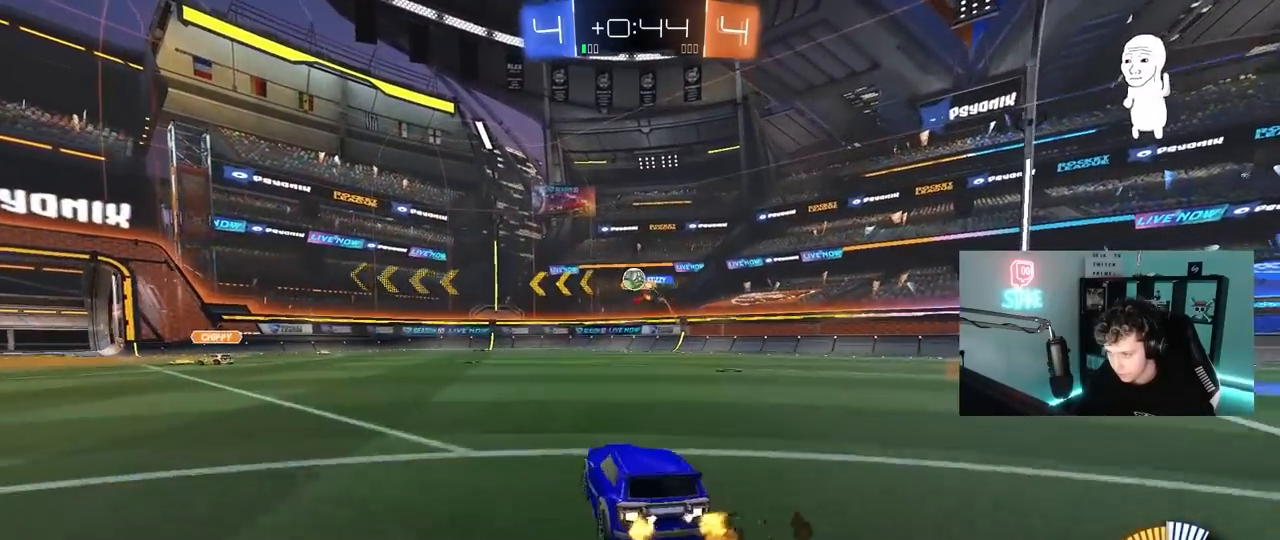
{"keys": ["a", "s"], "mouse": [], "mouse_move": "still", "events": [[200, "a", "up"], [200, "d", "down"], [250, "w", "up"], [333, "s", "down"], [433, "d", "up"], [483, "a", "down"]]}
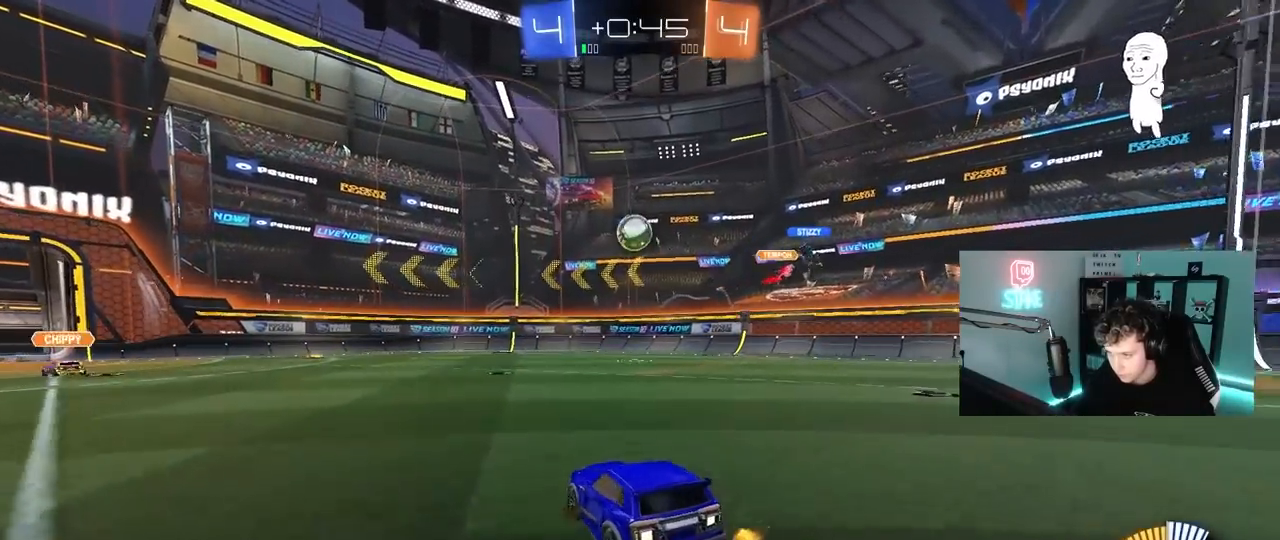
{"keys": ["a", "w"], "mouse": [], "mouse_move": "still", "events": [[67, "s", "up"], [217, "w", "down"]]}
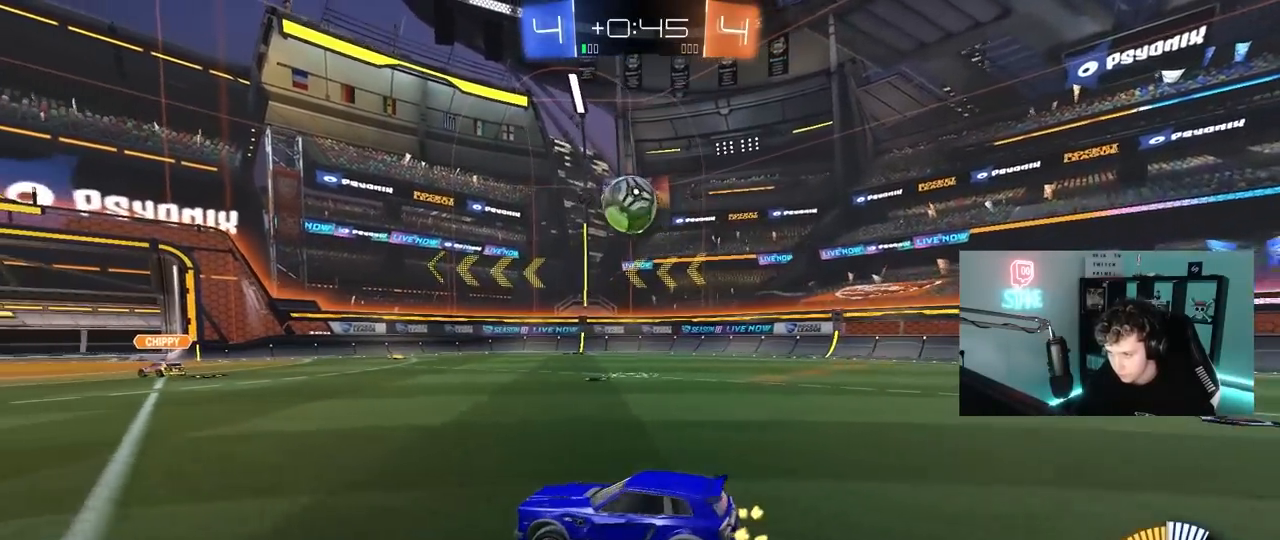
{"keys": ["w"], "mouse": [], "mouse_move": "still", "events": [[33, "a", "up"], [133, "d", "down"], [233, "d", "up"]]}
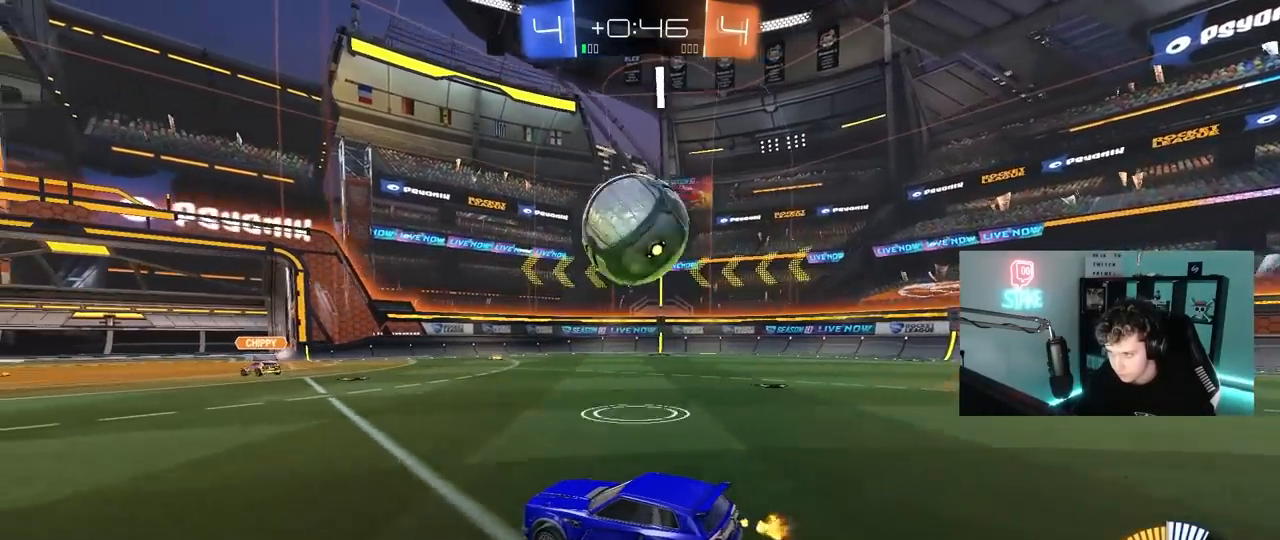
{"keys": ["a", "w"], "mouse": ["left"], "mouse_move": "still", "events": [[50, "d", "down"], [100, "w", "up"], [200, "a", "down"], [200, "d", "up"], [283, "s", "down"], [383, "s", "up"], [483, "mouse_left", "down"], [483, "w", "down"]]}
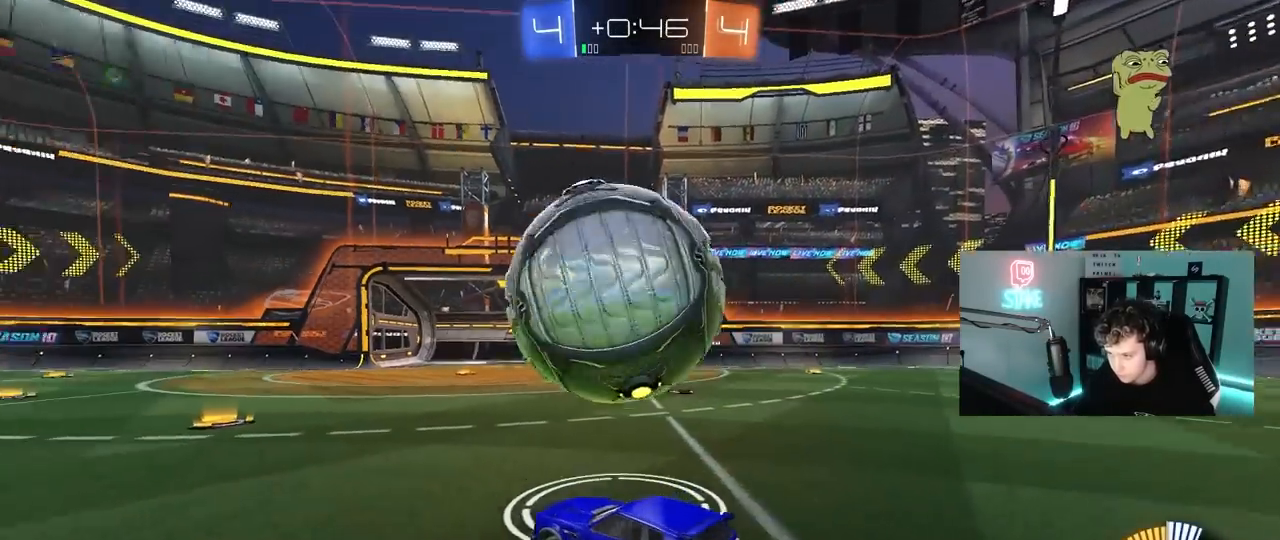
{"keys": [], "mouse": [], "mouse_move": "still", "events": [[67, "a", "up"], [117, "d", "down"], [217, "mouse_left", "up"], [300, "d", "up"], [400, "d", "down"], [450, "w", "up"], [500, "d", "up"]]}
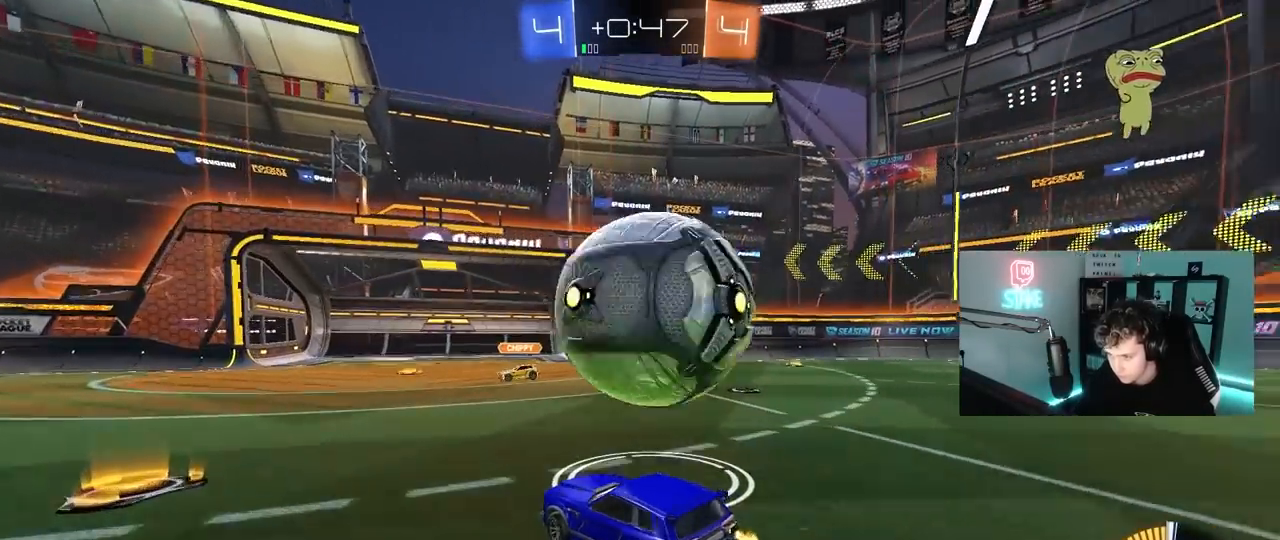
{"keys": ["d", "shift"], "mouse": [], "mouse_move": "down", "events": [[50, "w", "down"], [183, "w", "up"], [233, "d", "down"], [233, "mouse_right", "down"], [267, "shift", "down"], [317, "mouse_right", "up"], [367, "mouse_right", "down"], [467, "mouse_right", "up"]]}
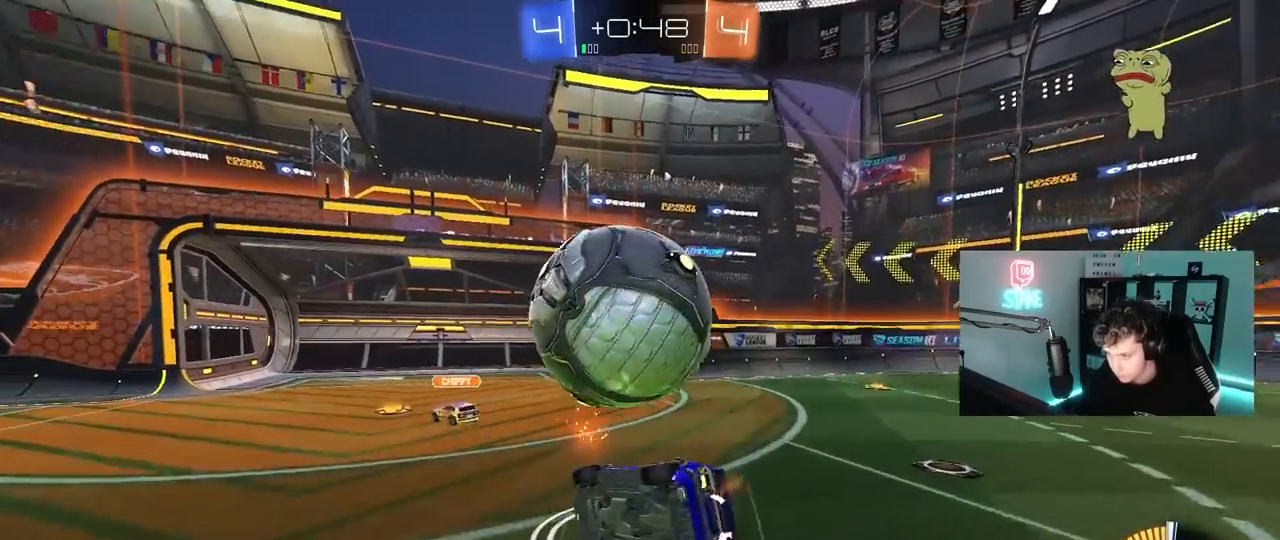
{"keys": ["d"], "mouse": [], "mouse_move": "still", "events": [[200, "shift", "up"]]}
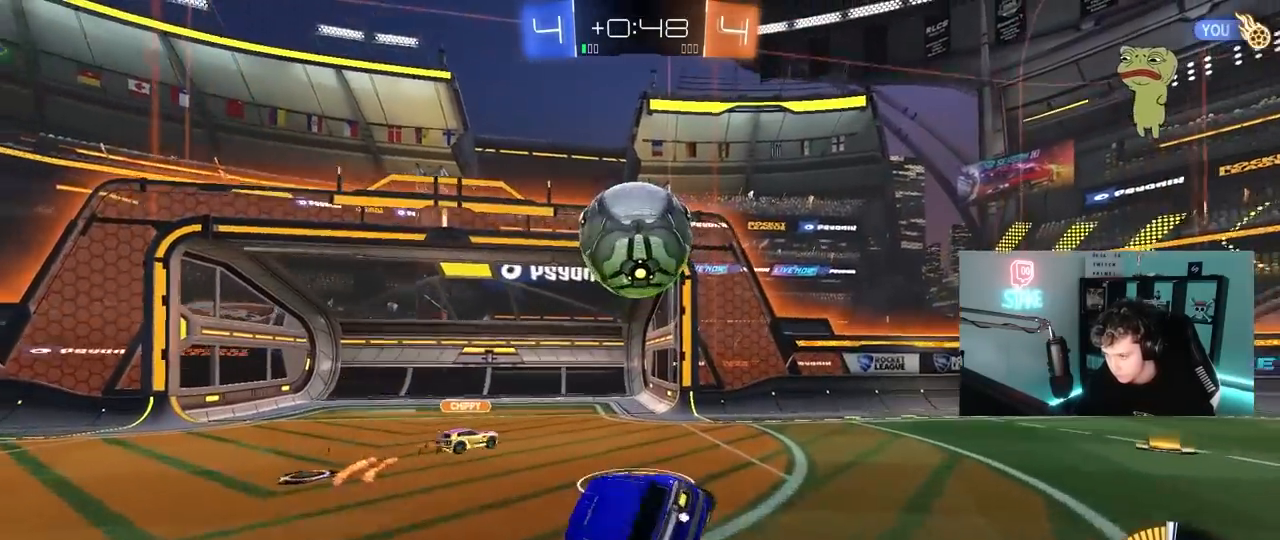
{"keys": ["a", "w"], "mouse": [], "mouse_move": "still", "events": [[17, "mouse_left", "down"], [67, "d", "up"], [117, "a", "down"], [167, "mouse_left", "up"], [250, "a", "up"], [350, "a", "down"], [400, "w", "down"]]}
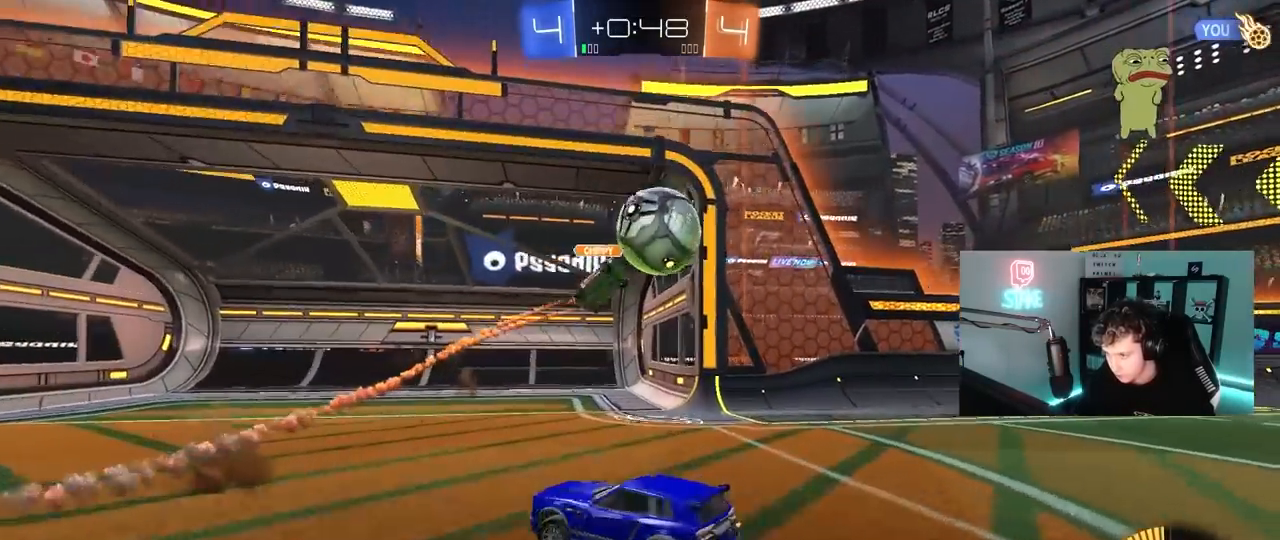
{"keys": ["a", "w"], "mouse": [], "mouse_move": "still", "events": [[183, "a", "up"], [183, "d", "down"], [267, "mouse_left", "down"], [317, "space", "down"], [417, "a", "down"], [417, "d", "up"], [417, "mouse_left", "up"], [417, "space", "up"]]}
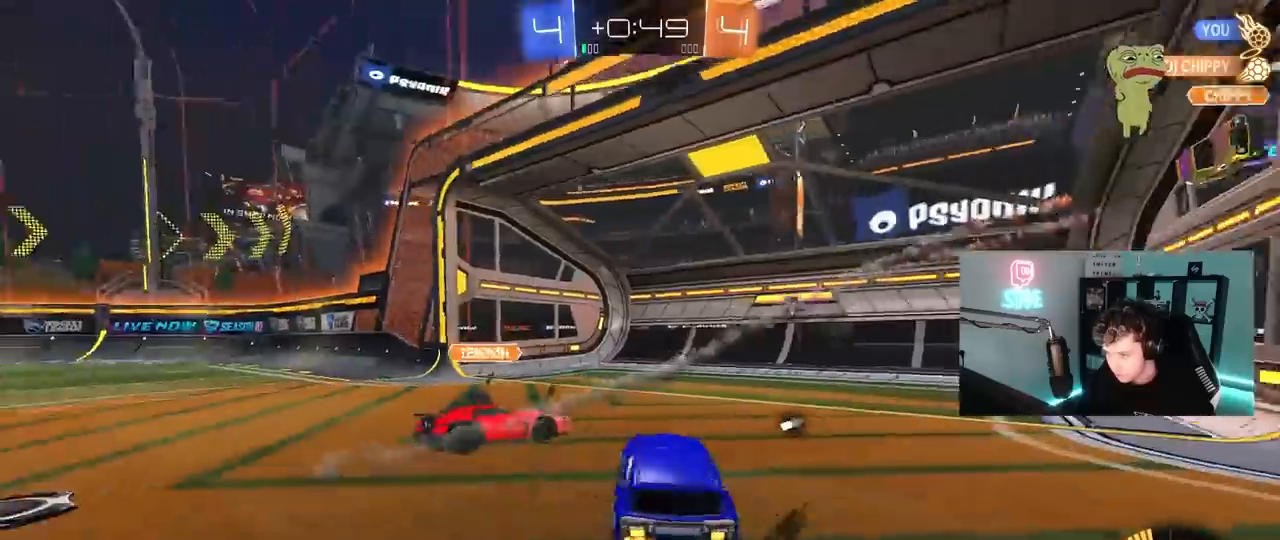
{"keys": ["a", "w"], "mouse": [], "mouse_move": "still", "events": [[17, "shift", "down"], [100, "a", "up"], [100, "shift", "up"], [150, "a", "down"], [283, "shift", "down"], [433, "shift", "up"]]}
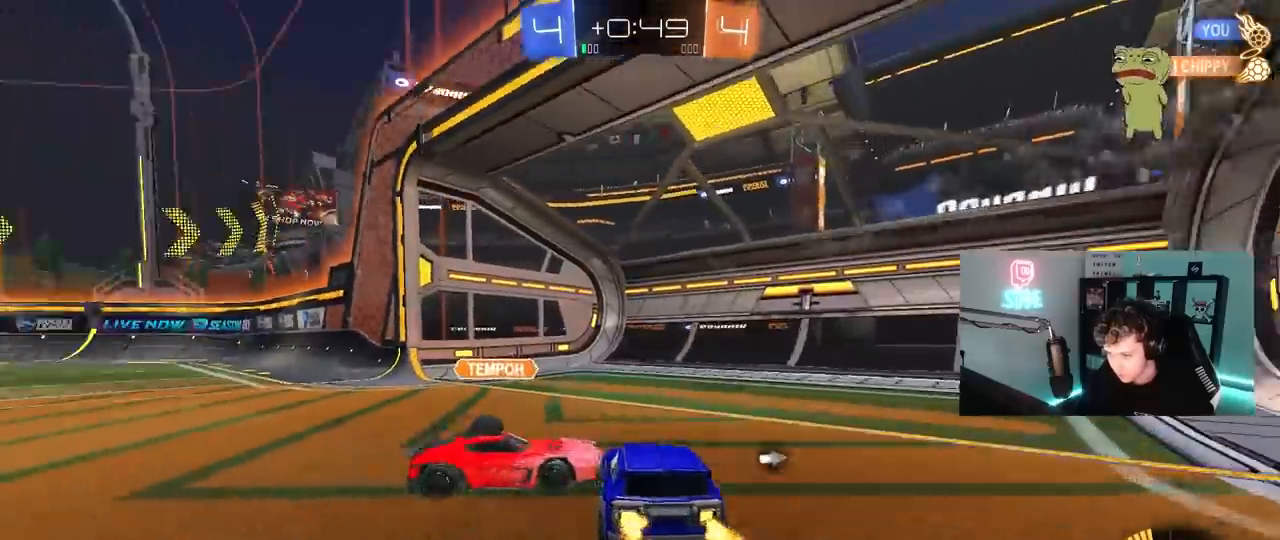
{"keys": ["a", "shift", "space"], "mouse": [], "mouse_move": "still", "events": [[300, "w", "up"], [400, "s", "down"], [450, "s", "up"], [450, "shift", "down"], [500, "space", "down"]]}
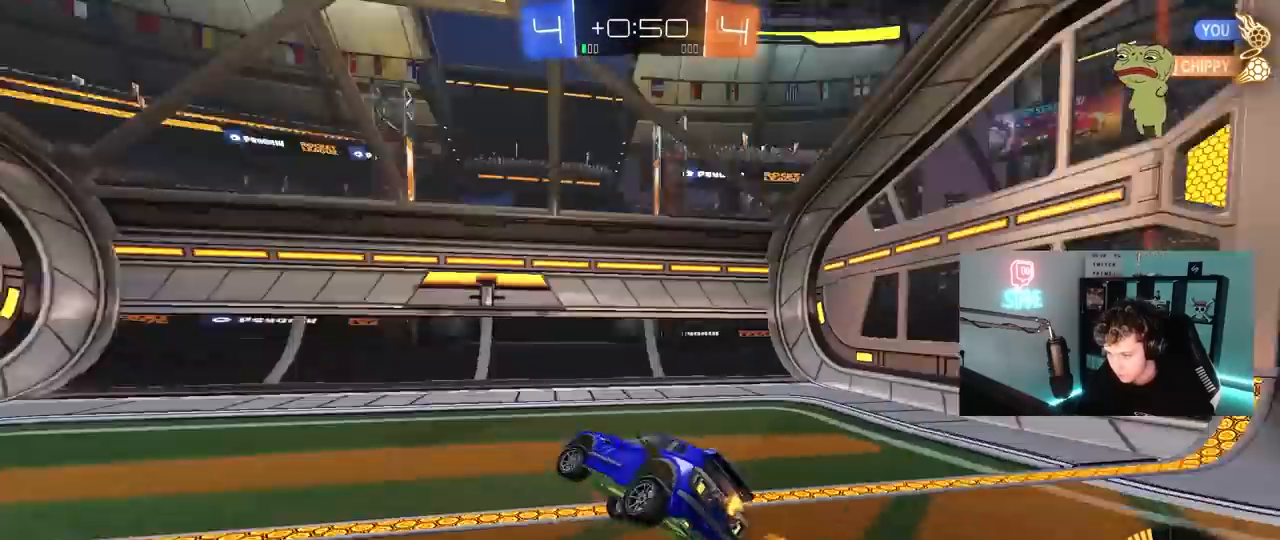
{"keys": ["a", "w"], "mouse": [], "mouse_move": "still", "events": [[83, "w", "down"], [133, "shift", "up"], [133, "space", "up"], [317, "shift", "down"], [417, "shift", "up"]]}
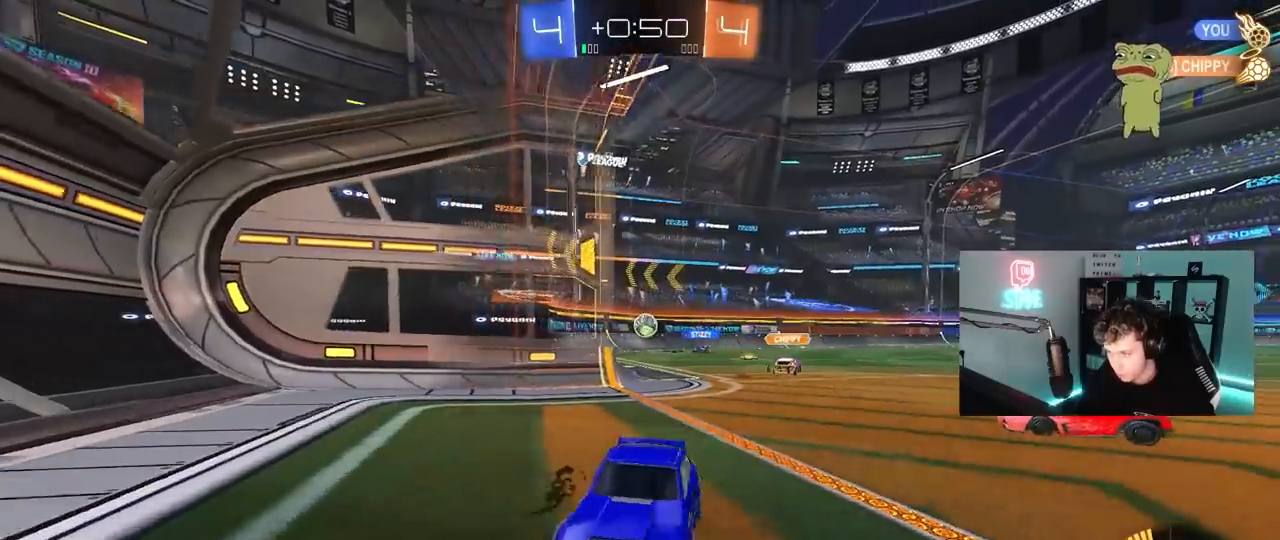
{"keys": ["a", "w"], "mouse": [], "mouse_move": "still", "events": [[200, "shift", "down"], [250, "shift", "up"], [383, "shift", "down"], [483, "shift", "up"]]}
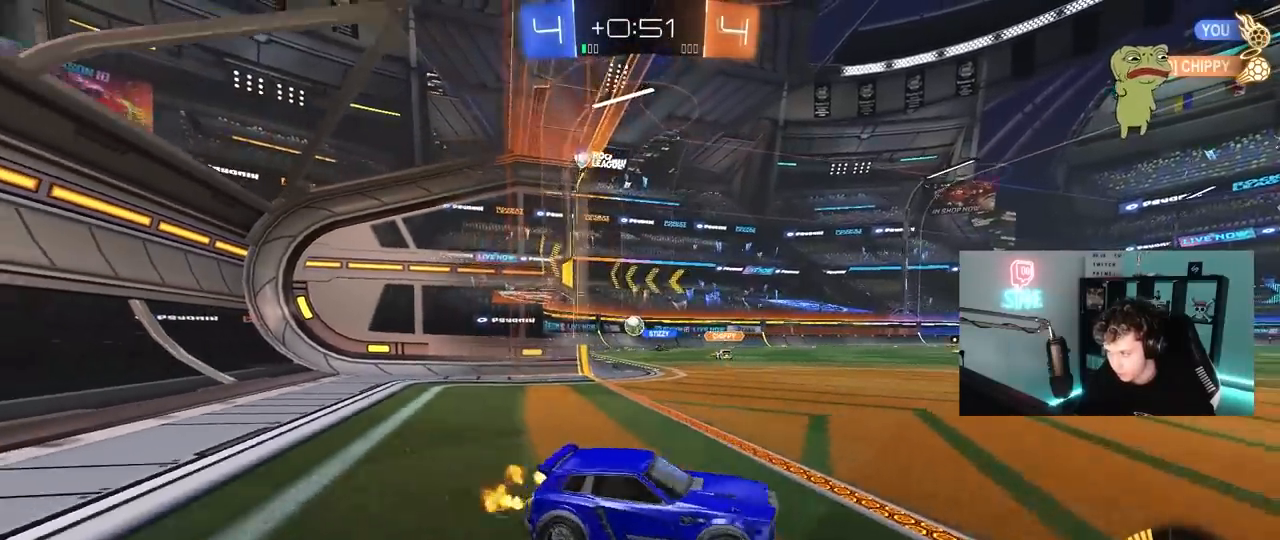
{"keys": ["d", "space", "w"], "mouse": [], "mouse_move": "still", "events": [[67, "mouse_left", "down"], [167, "a", "up"], [350, "d", "down"], [433, "mouse_left", "up"], [500, "space", "down"]]}
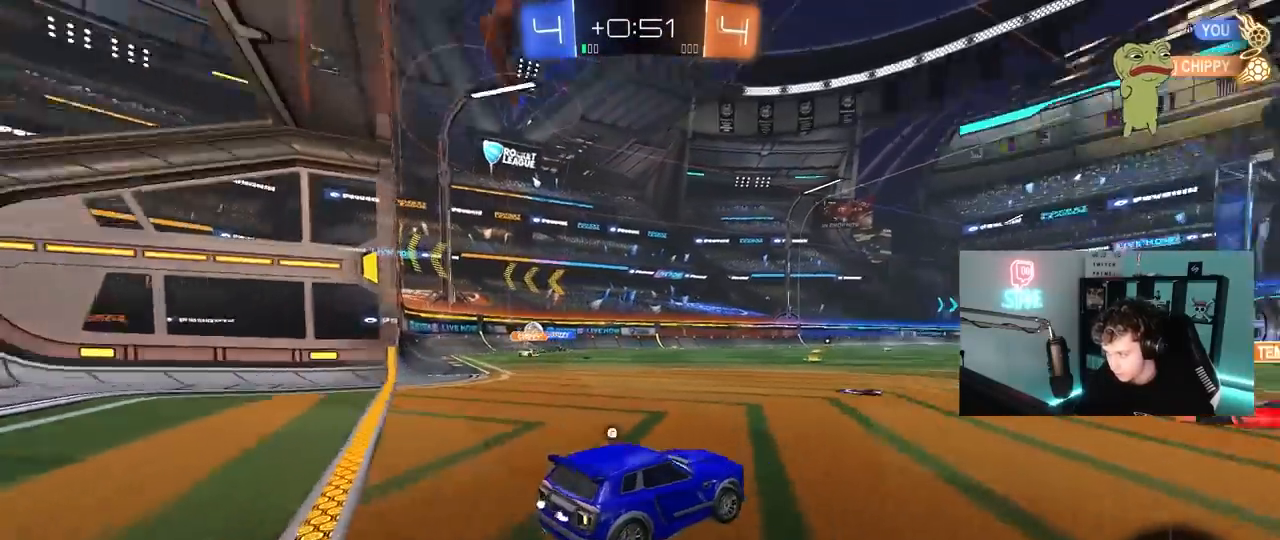
{"keys": ["d", "w"], "mouse": [], "mouse_move": "still", "events": [[33, "d", "up"], [133, "space", "up"], [233, "d", "down"], [367, "shift", "down"], [367, "w", "up"], [417, "w", "down"], [467, "shift", "up"]]}
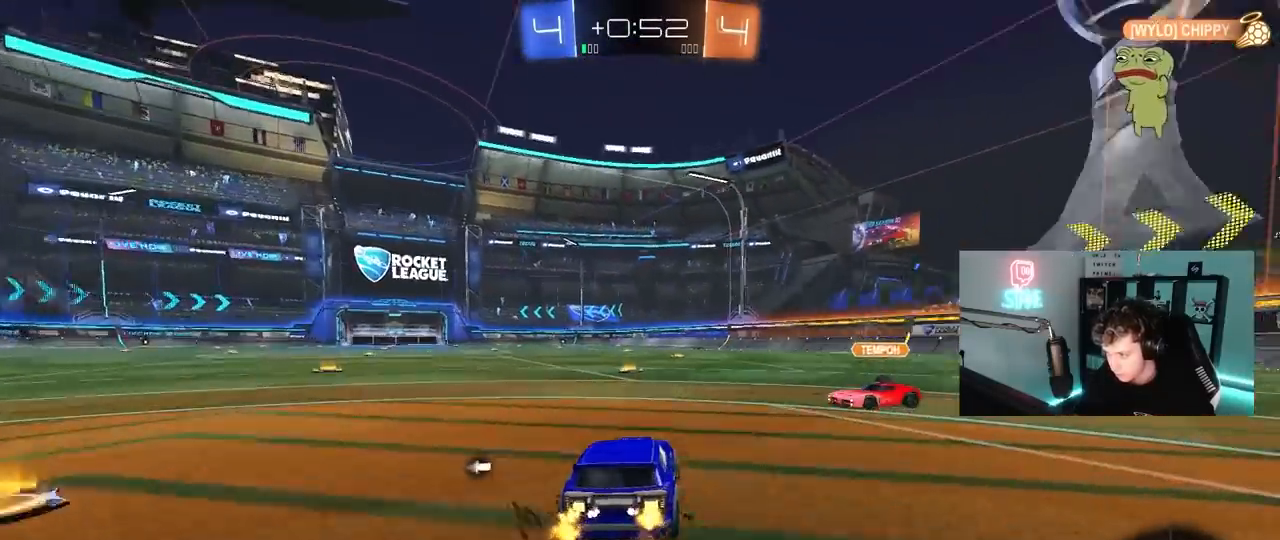
{"keys": ["w"], "mouse": [], "mouse_move": "still", "events": [[17, "d", "up"], [50, "a", "down"], [100, "space", "down"], [200, "a", "up"], [283, "space", "up"]]}
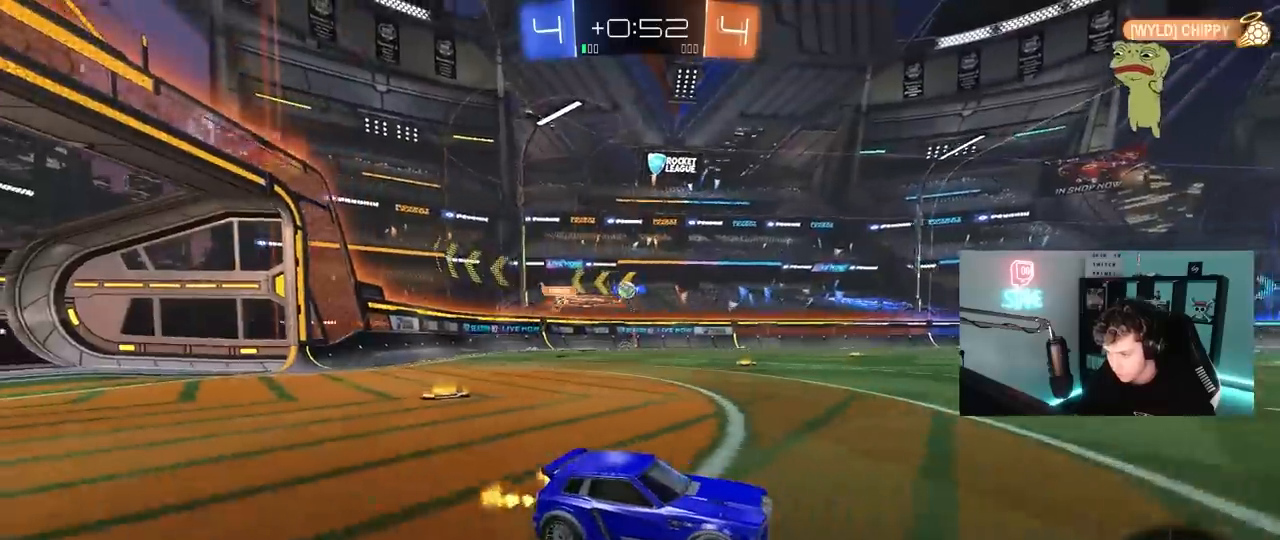
{"keys": ["a", "w"], "mouse": [], "mouse_move": "still", "events": [[400, "a", "down"], [400, "shift", "down"], [500, "shift", "up"]]}